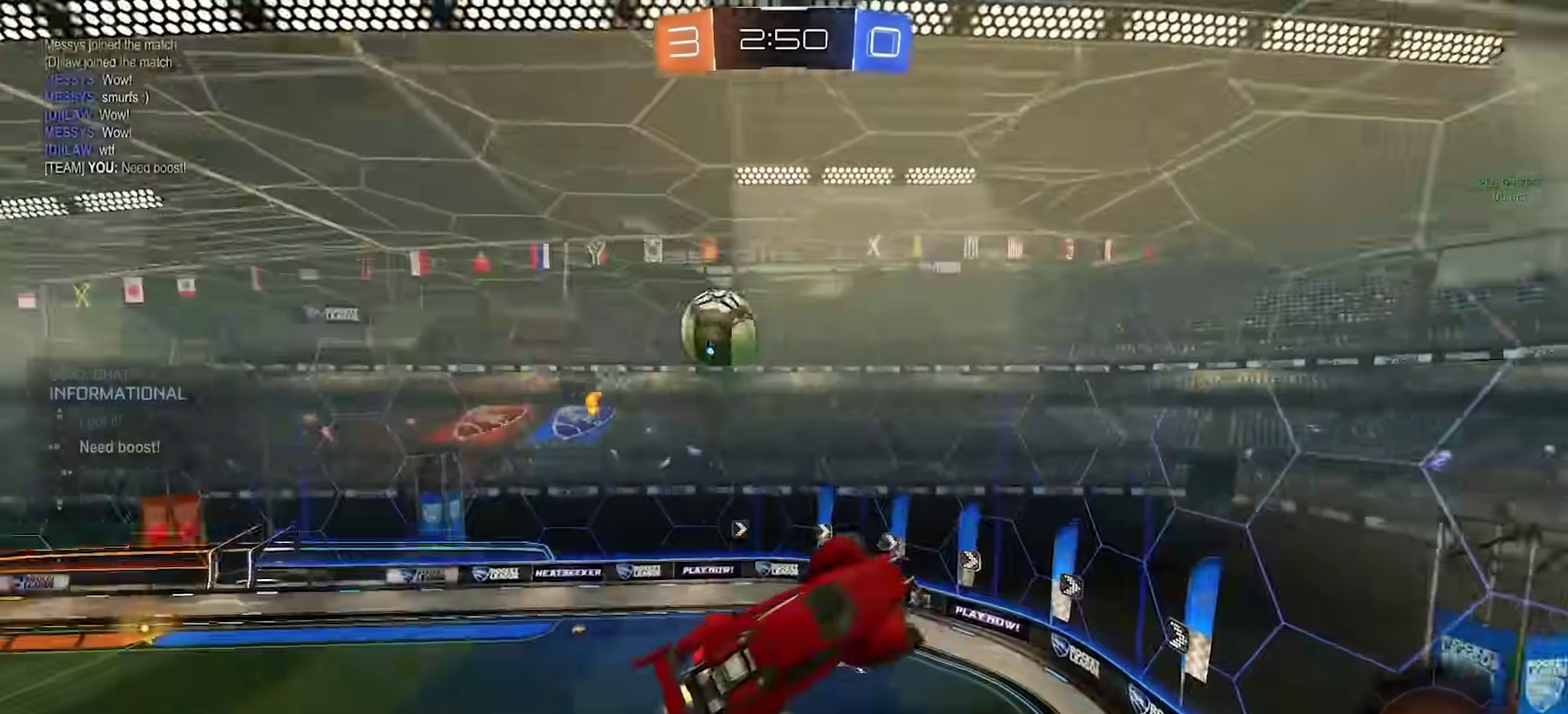
Gameplay with a controller (PlayStation layout); each line is a JSON object with the inputs held at the frame after it. "events" lists button and stick changes between this image and that frame as [ms after this image, input, new state], when the widget could be followed in between. Not read: L1 R1.
{"buttons": ["R2"], "left_stick": "left", "right_stick": "center", "events": [[100, "TRIANGLE", "down"], [100, "left_stick", "up-left"], [200, "TRIANGLE", "up"], [500, "left_stick", "left"]]}
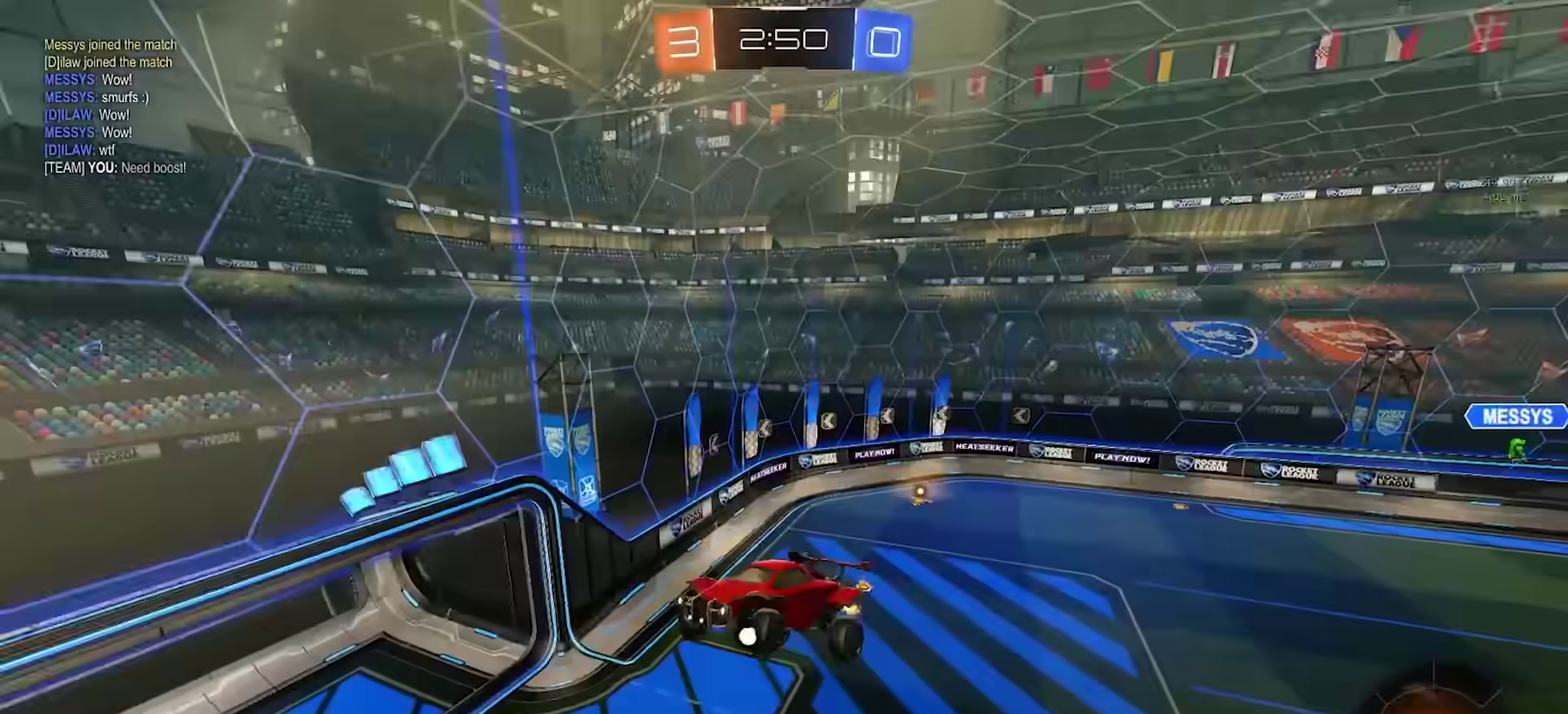
{"buttons": ["CIRCLE", "R2"], "left_stick": "center", "right_stick": "center", "events": [[300, "left_stick", "center"], [500, "CIRCLE", "down"]]}
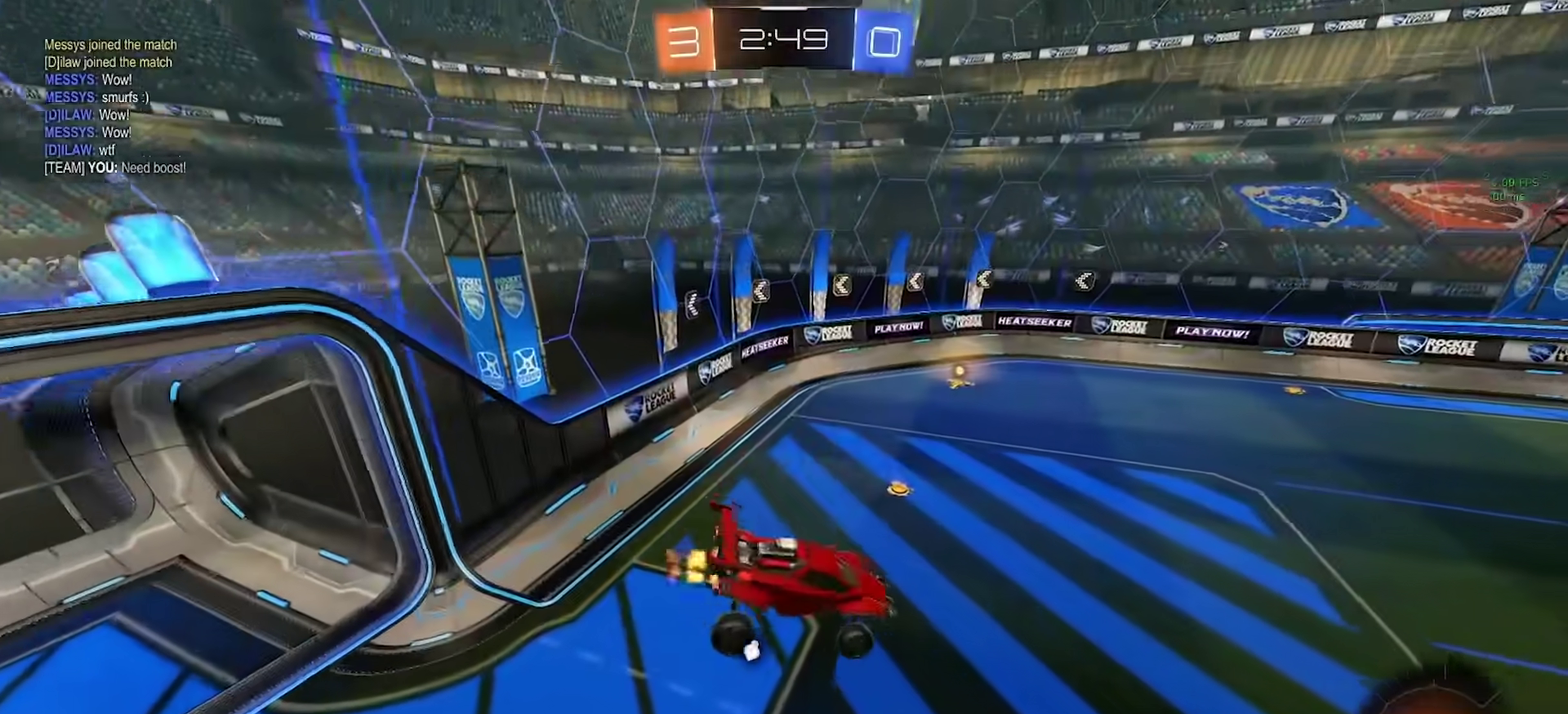
{"buttons": ["CIRCLE", "R2"], "left_stick": "right", "right_stick": "center", "events": [[133, "left_stick", "down-left"], [183, "left_stick", "center"], [350, "left_stick", "right"]]}
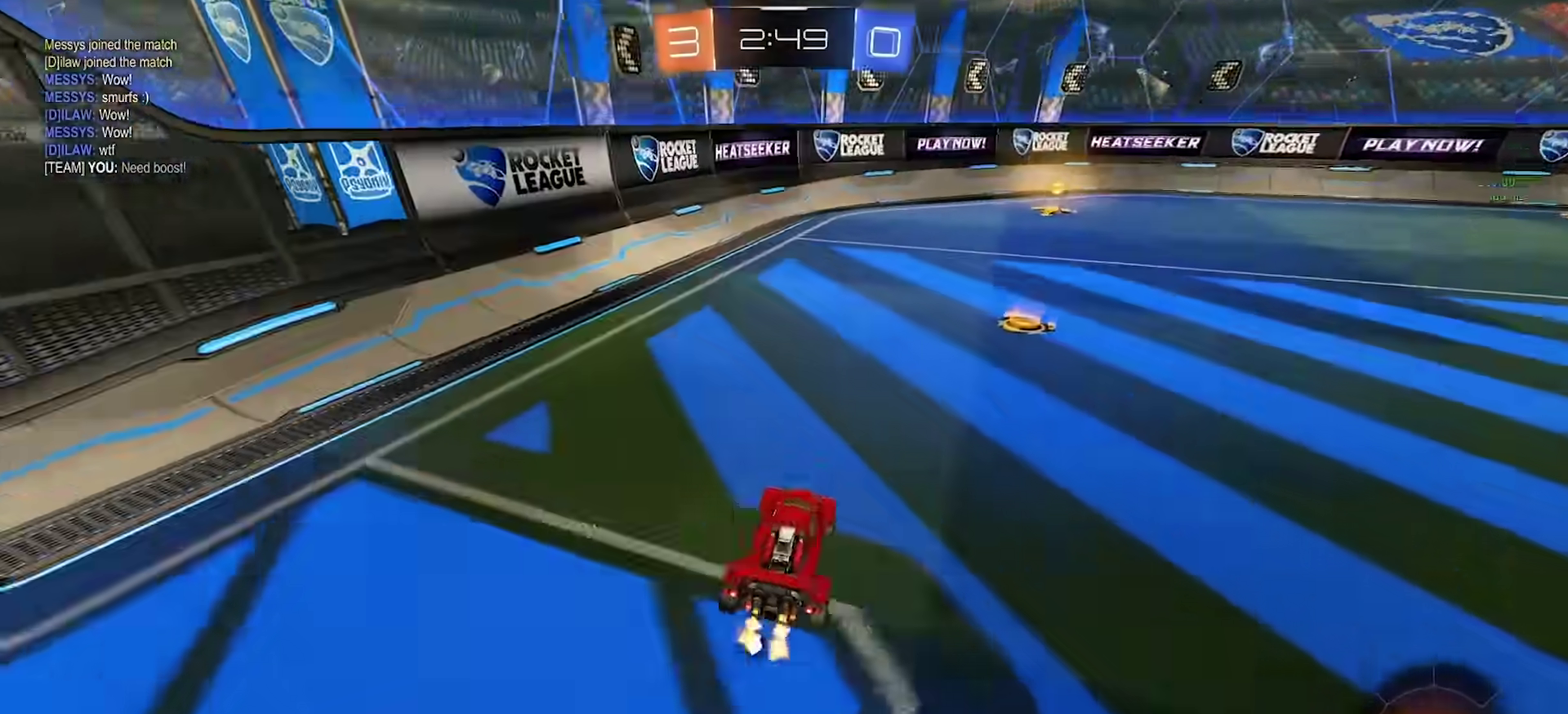
{"buttons": ["CIRCLE", "R2"], "left_stick": "down", "right_stick": "center", "events": [[133, "CIRCLE", "up"], [217, "left_stick", "up-right"], [267, "CROSS", "down"], [300, "left_stick", "up"], [333, "CROSS", "up"], [383, "CROSS", "down"], [400, "left_stick", "down"], [467, "CROSS", "up"], [500, "CIRCLE", "down"]]}
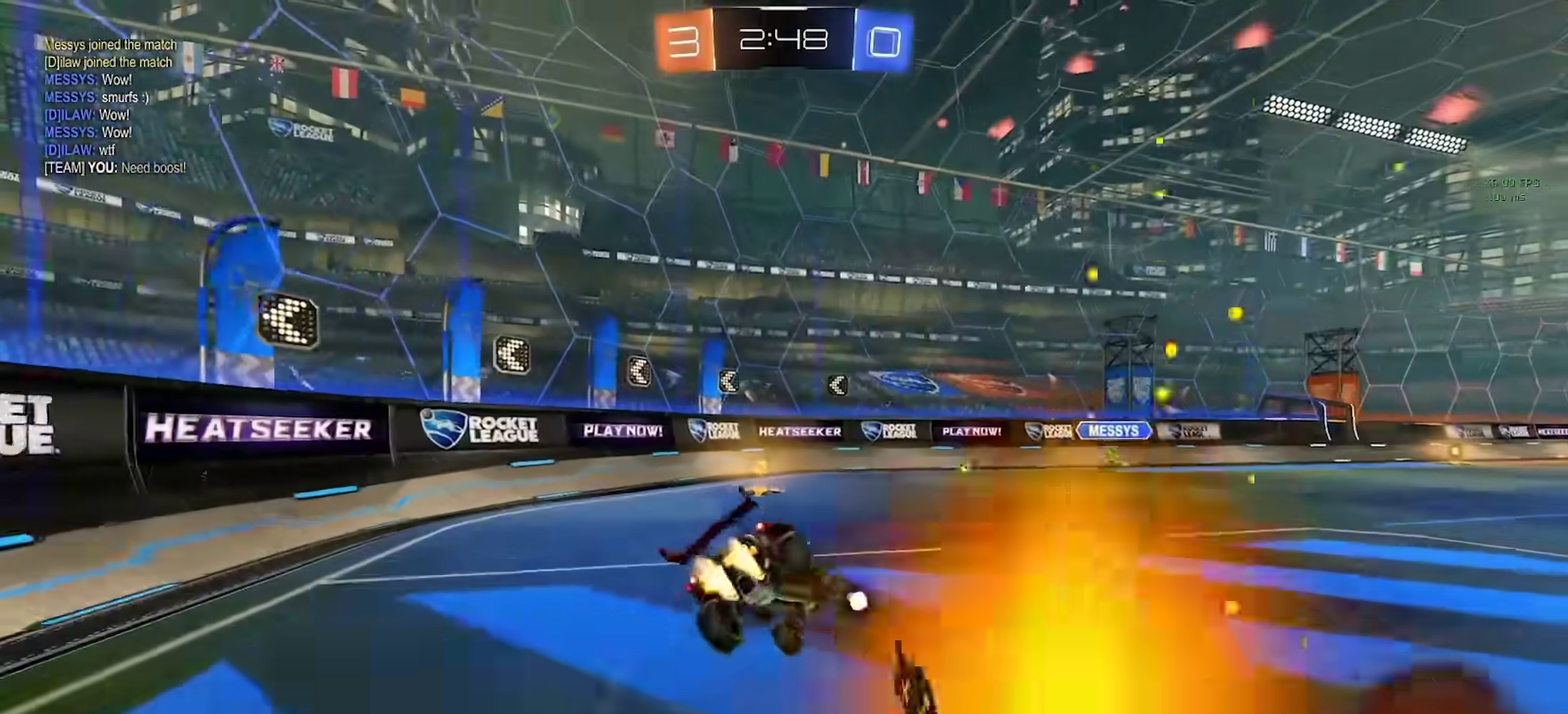
{"buttons": ["CIRCLE", "R2"], "left_stick": "down-left", "right_stick": "center", "events": [[167, "left_stick", "down-left"], [367, "TRIANGLE", "down"], [467, "TRIANGLE", "up"]]}
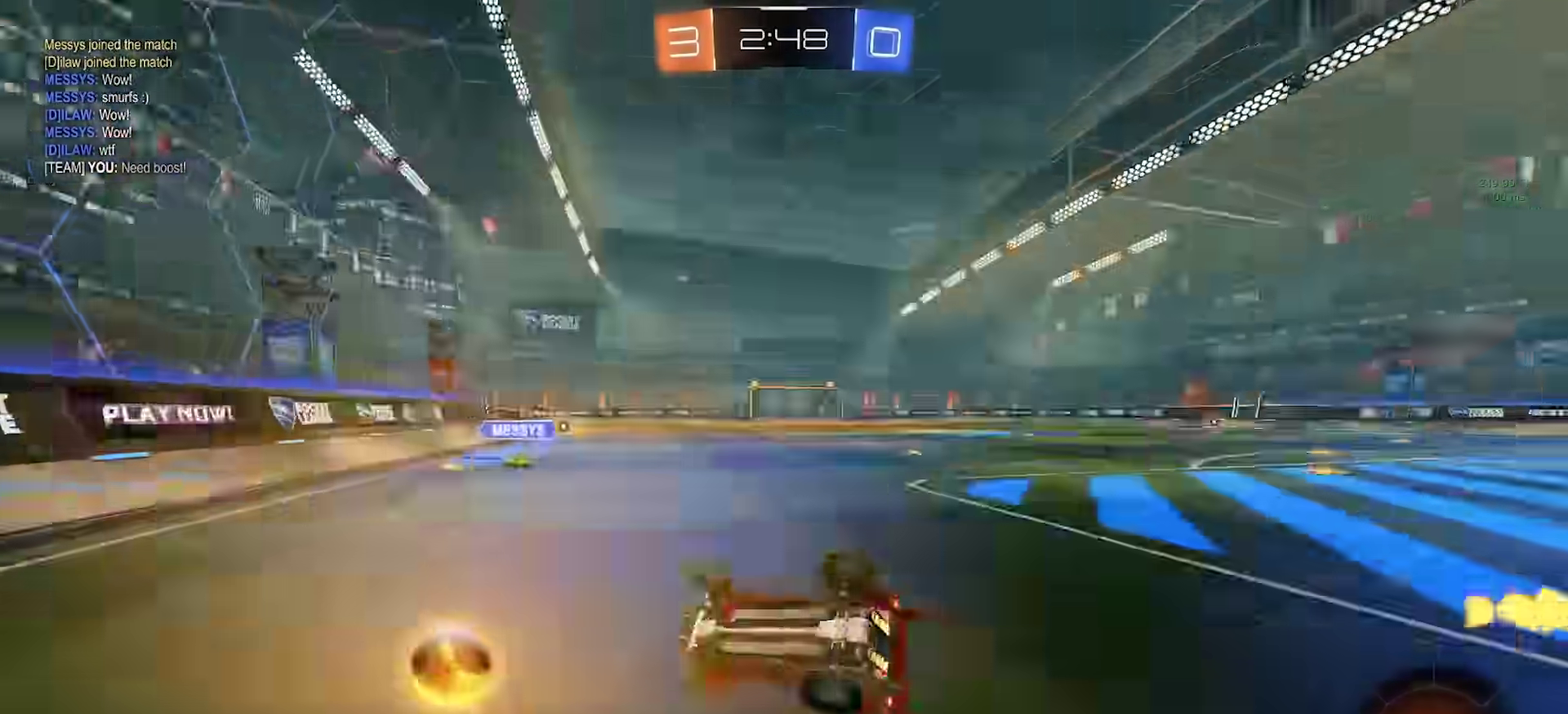
{"buttons": ["R2"], "left_stick": "center", "right_stick": "center", "events": [[333, "left_stick", "center"], [433, "CIRCLE", "up"]]}
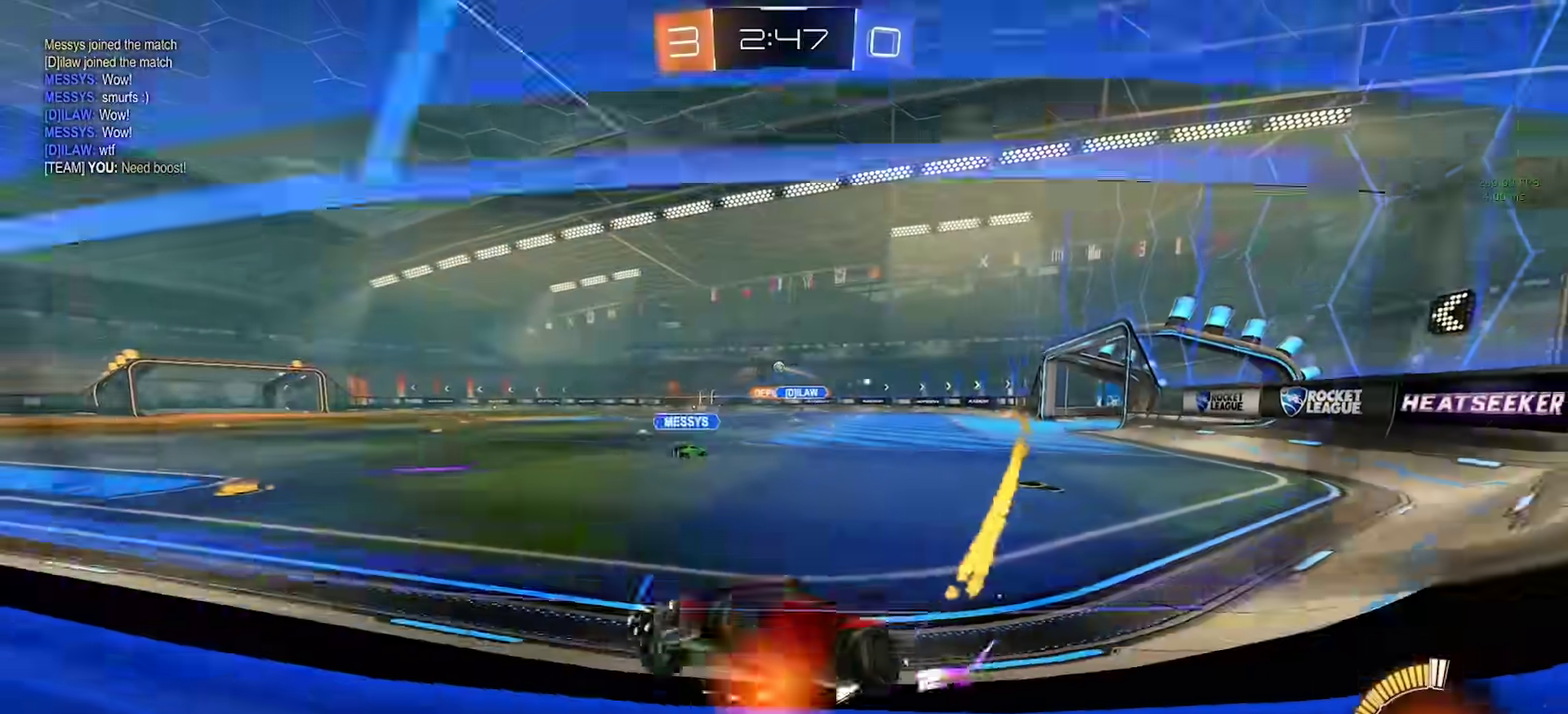
{"buttons": ["CIRCLE", "R2"], "left_stick": "up-right", "right_stick": "center", "events": [[83, "CIRCLE", "down"], [100, "left_stick", "right"], [250, "left_stick", "up-right"], [283, "CIRCLE", "up"], [500, "CIRCLE", "down"]]}
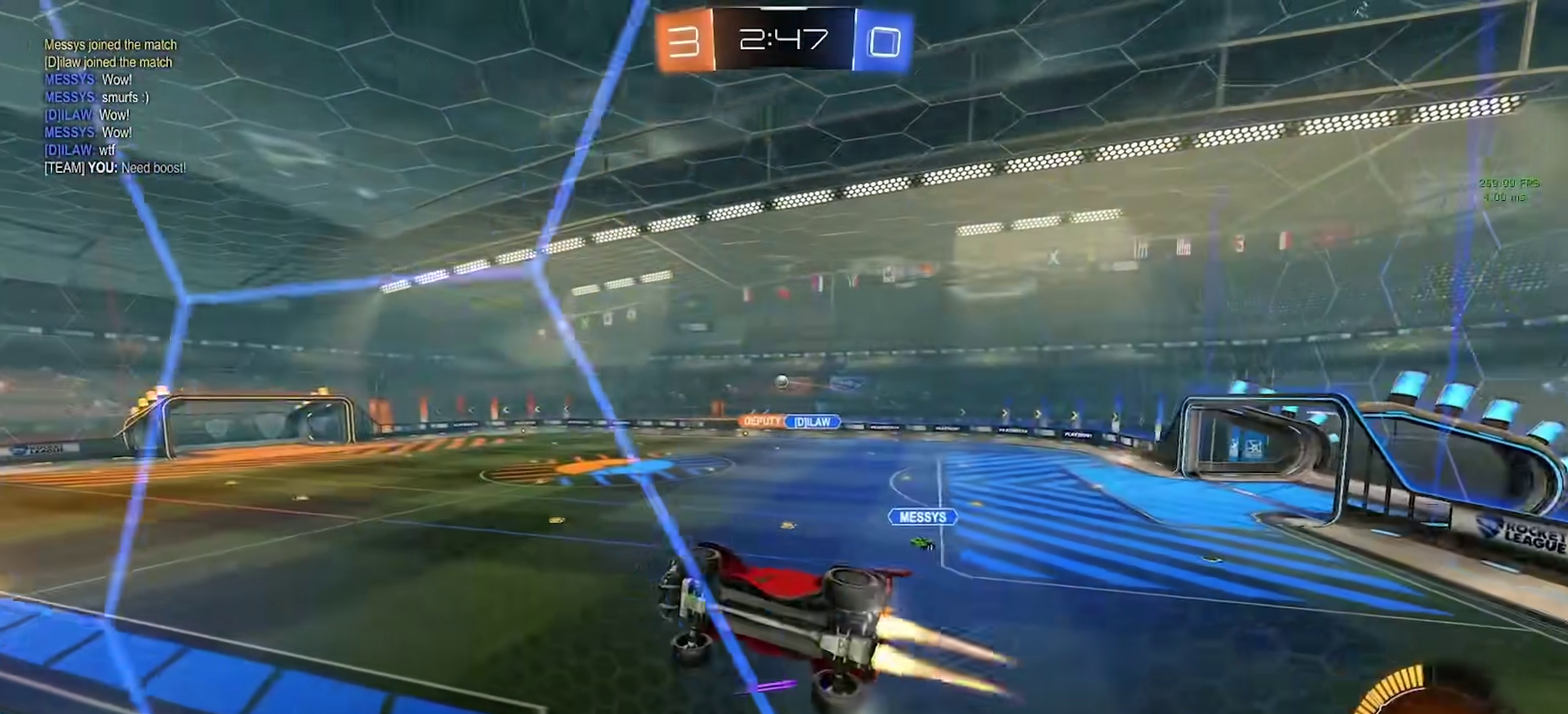
{"buttons": ["CIRCLE", "R2"], "left_stick": "right", "right_stick": "center", "events": [[100, "left_stick", "center"], [417, "left_stick", "right"]]}
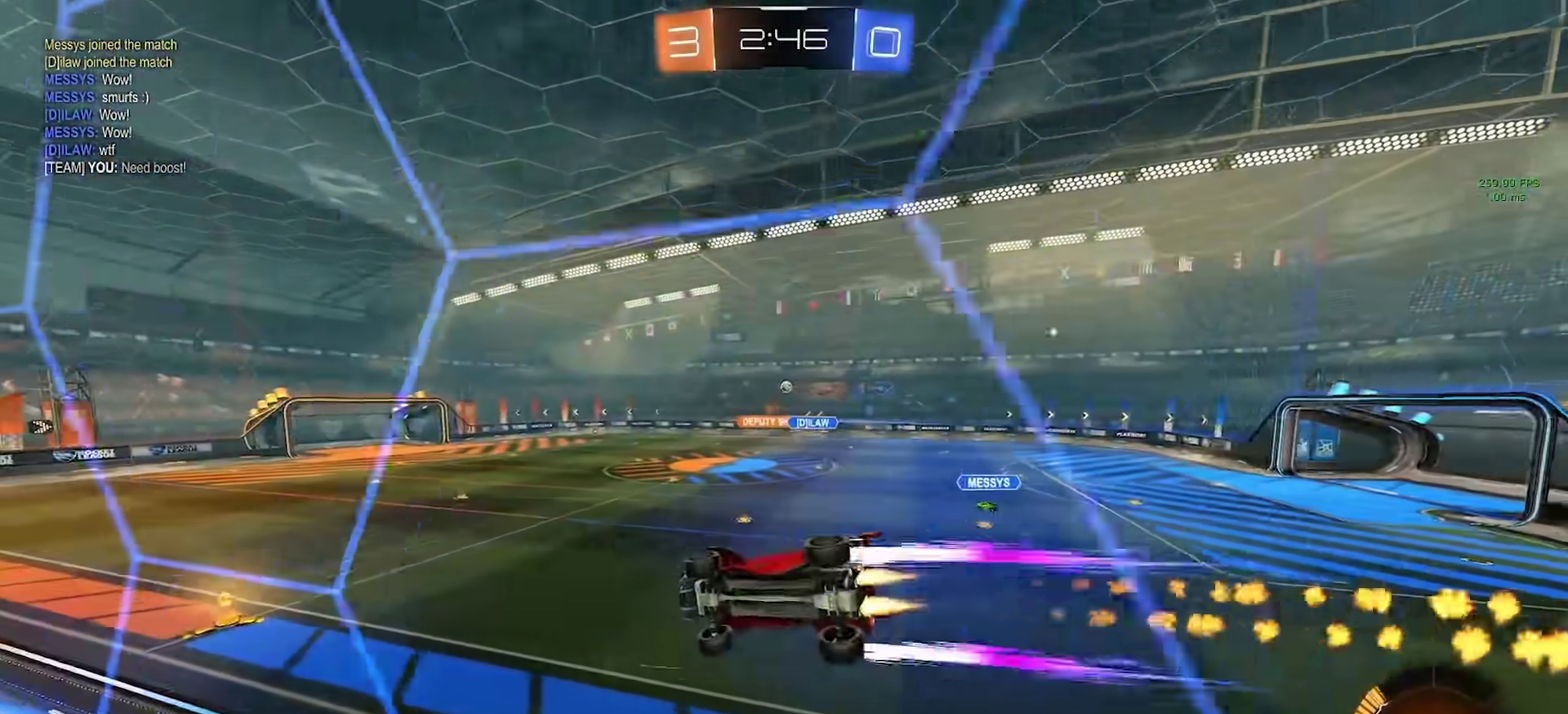
{"buttons": ["R2"], "left_stick": "right", "right_stick": "center", "events": [[33, "left_stick", "center"], [67, "CIRCLE", "up"], [100, "TOUCHPAD", "down"], [150, "TOUCHPAD", "up"], [183, "left_stick", "right"], [267, "left_stick", "center"], [400, "left_stick", "right"]]}
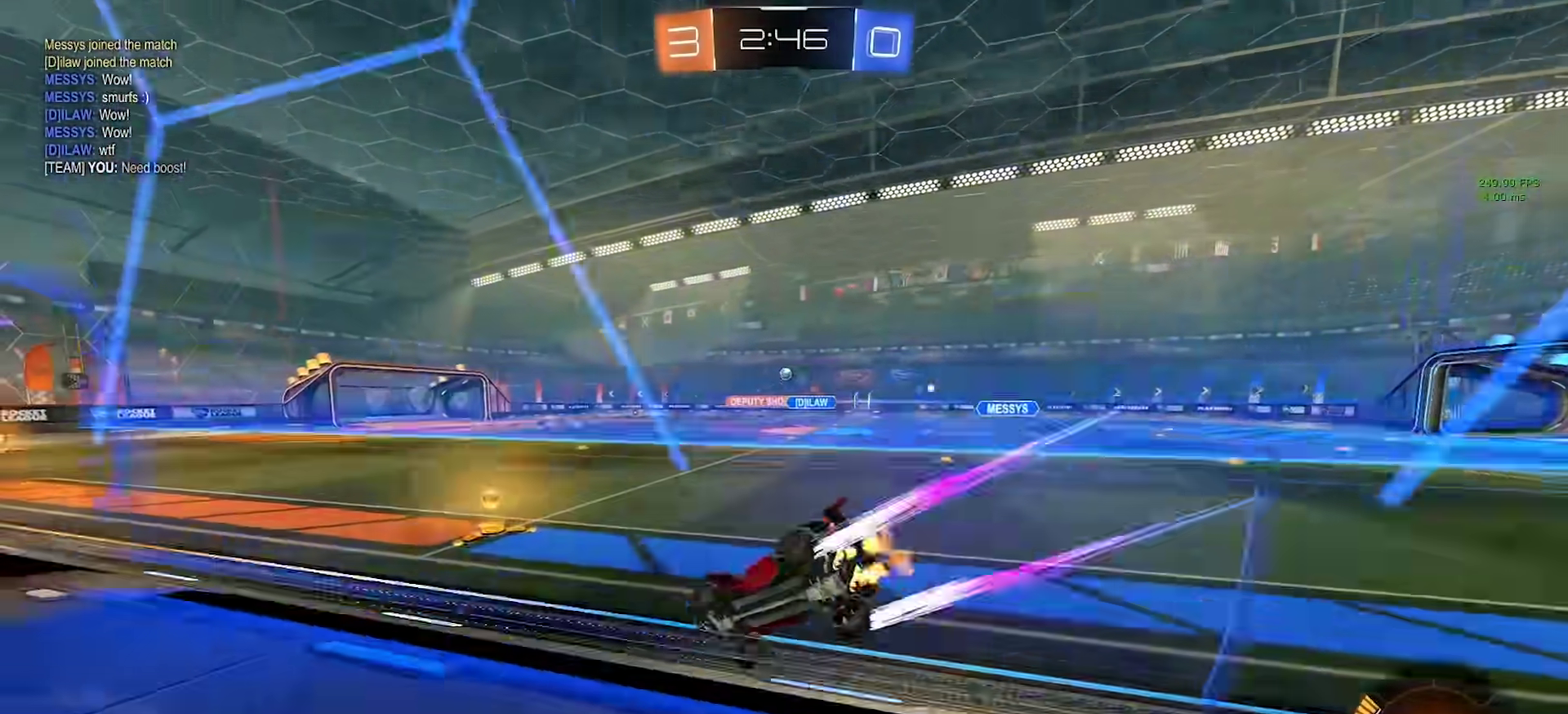
{"buttons": ["R2"], "left_stick": "center", "right_stick": "center", "events": [[17, "left_stick", "center"], [233, "left_stick", "left"], [433, "left_stick", "center"]]}
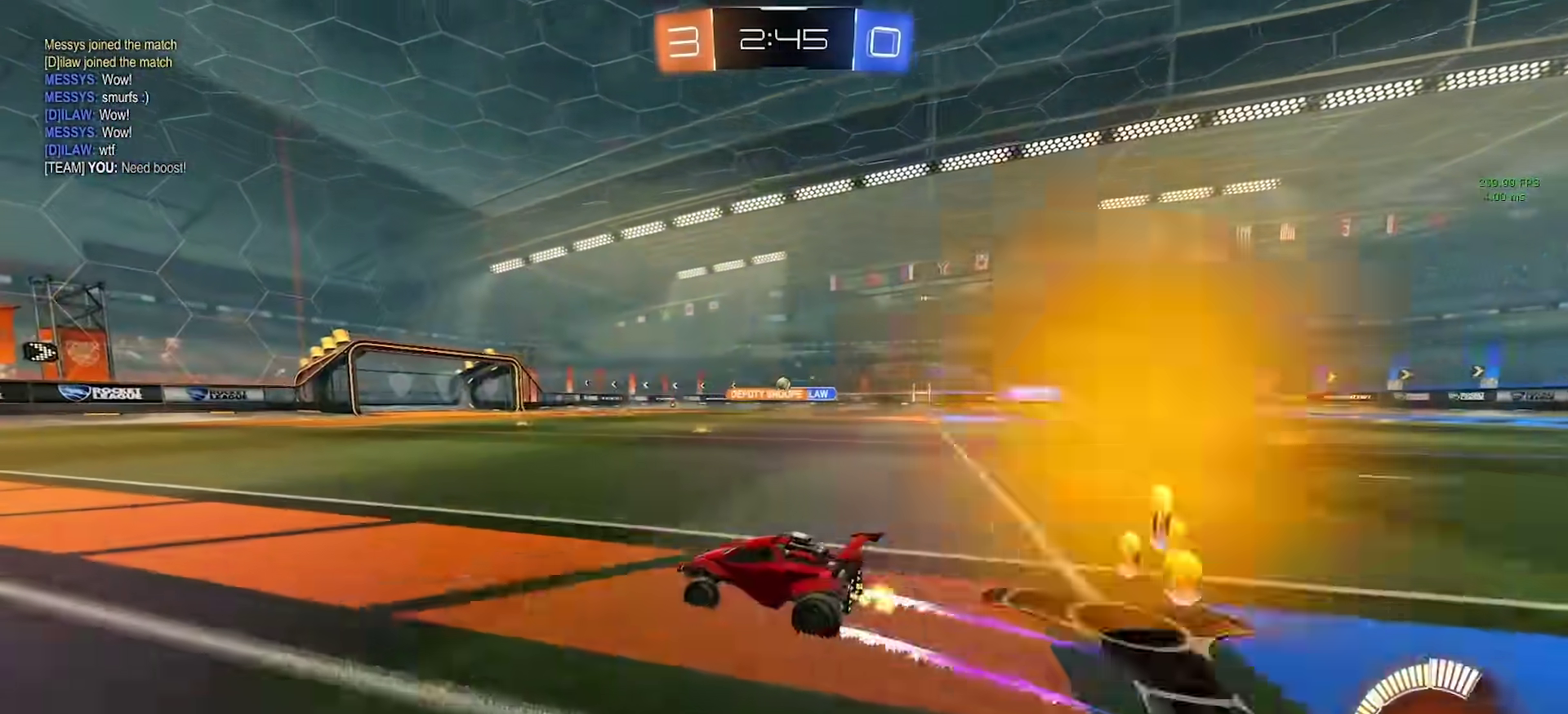
{"buttons": ["R2"], "left_stick": "right", "right_stick": "center", "events": [[83, "left_stick", "left"], [233, "left_stick", "center"], [417, "left_stick", "right"]]}
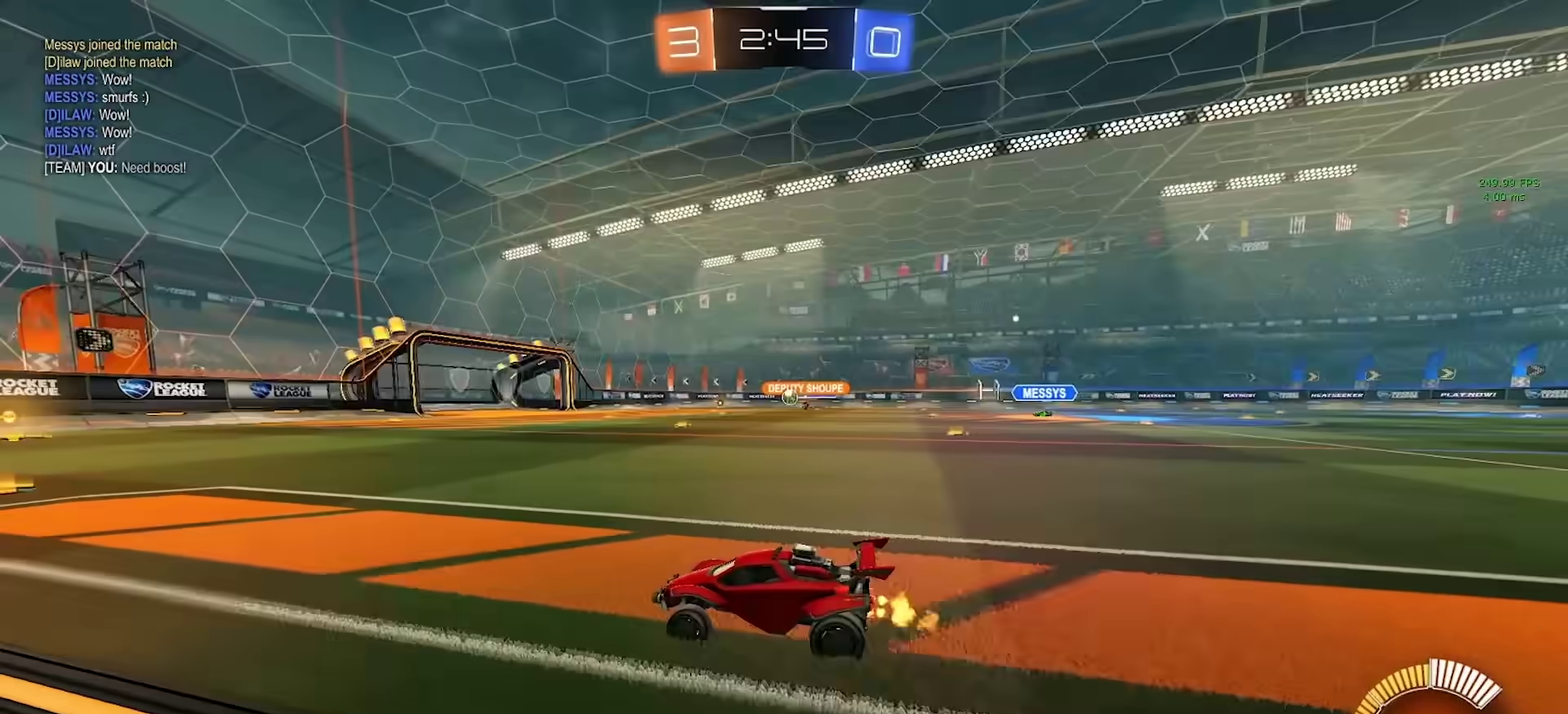
{"buttons": ["CIRCLE", "R2"], "left_stick": "center", "right_stick": "center", "events": [[17, "left_stick", "center"], [250, "left_stick", "right"], [417, "CIRCLE", "down"], [483, "left_stick", "center"]]}
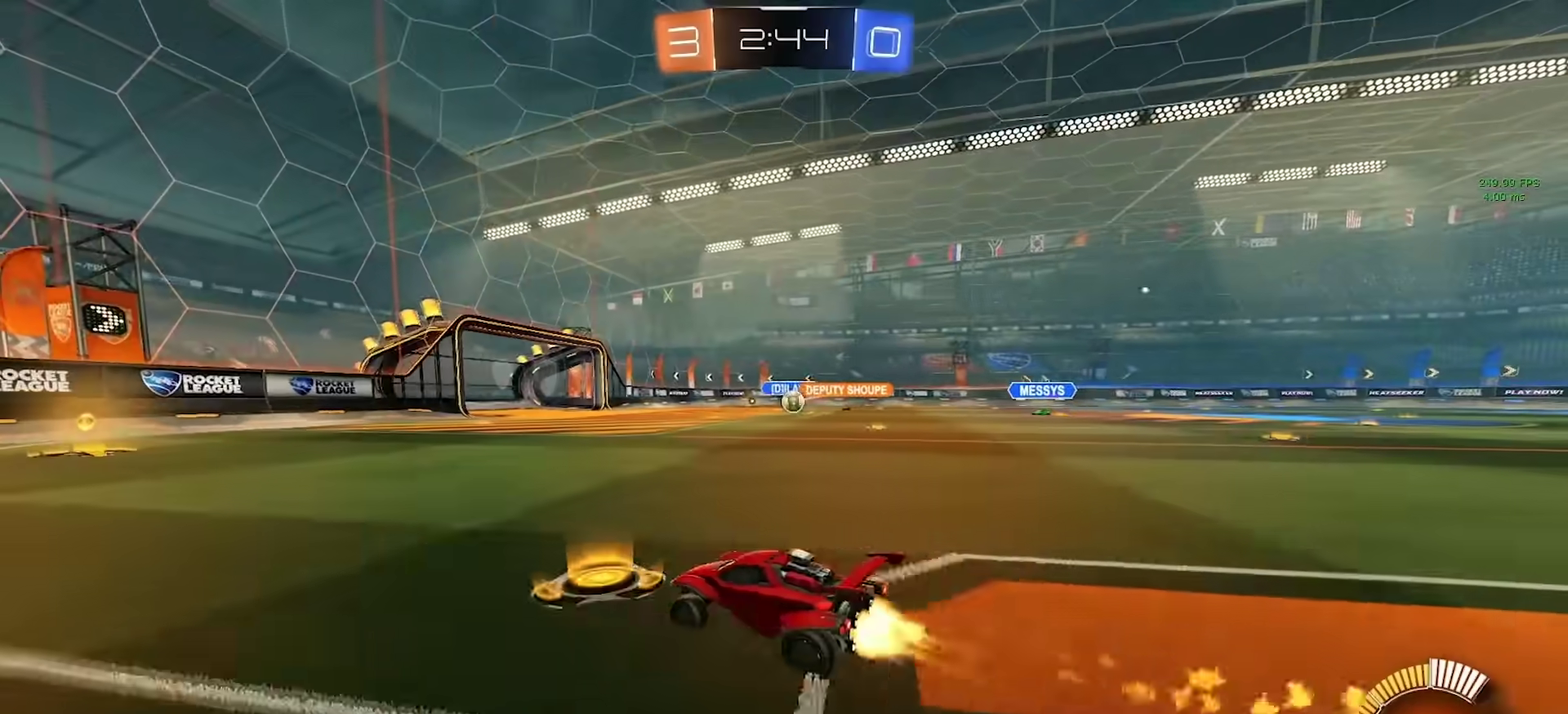
{"buttons": ["R2"], "left_stick": "right", "right_stick": "center", "events": [[183, "left_stick", "right"], [350, "CIRCLE", "up"], [350, "left_stick", "center"], [500, "left_stick", "right"]]}
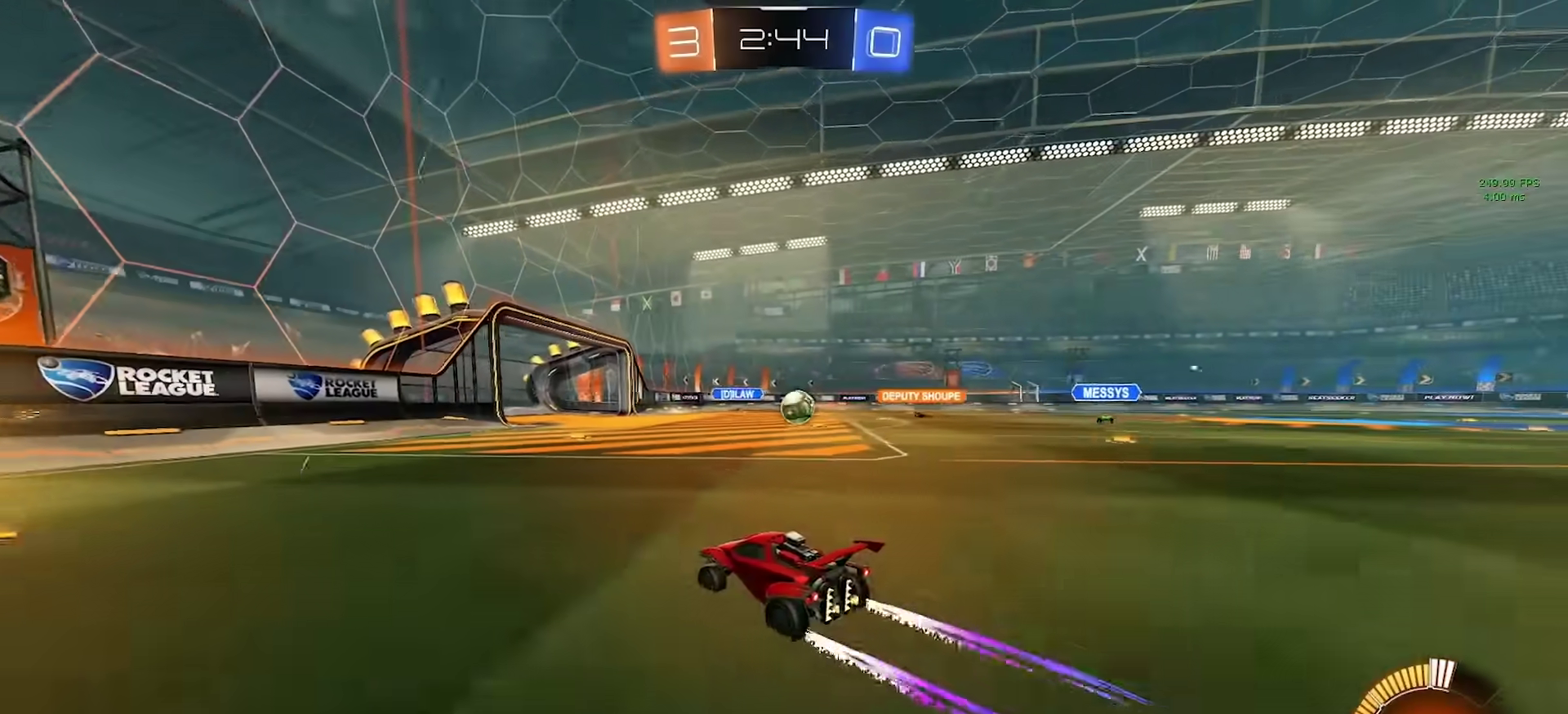
{"buttons": ["CROSS", "R2"], "left_stick": "right", "right_stick": "center", "events": [[150, "left_stick", "center"], [267, "left_stick", "right"], [483, "CROSS", "down"]]}
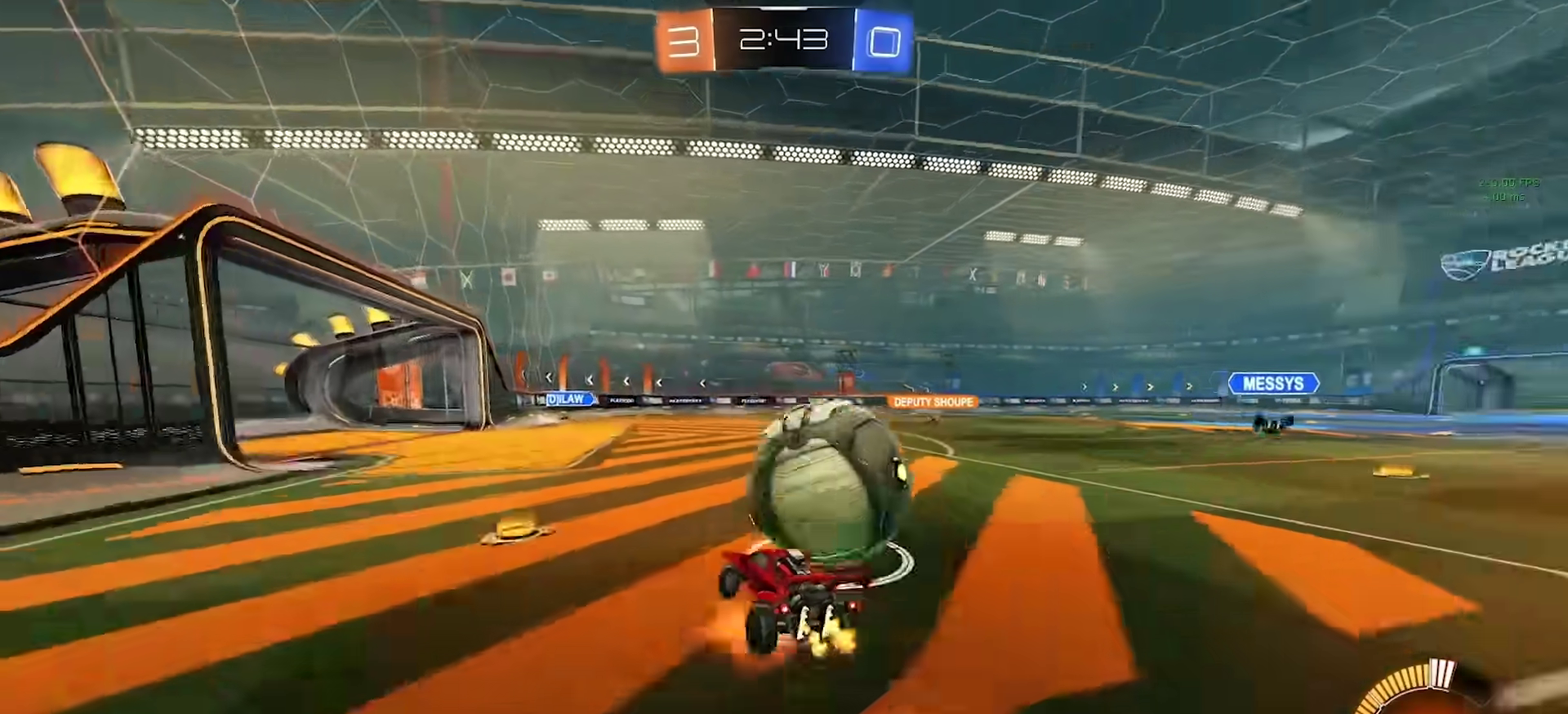
{"buttons": ["R2"], "left_stick": "right", "right_stick": "center", "events": [[67, "CIRCLE", "down"], [67, "CROSS", "up"], [67, "left_stick", "down-right"], [367, "CIRCLE", "up"], [467, "left_stick", "right"]]}
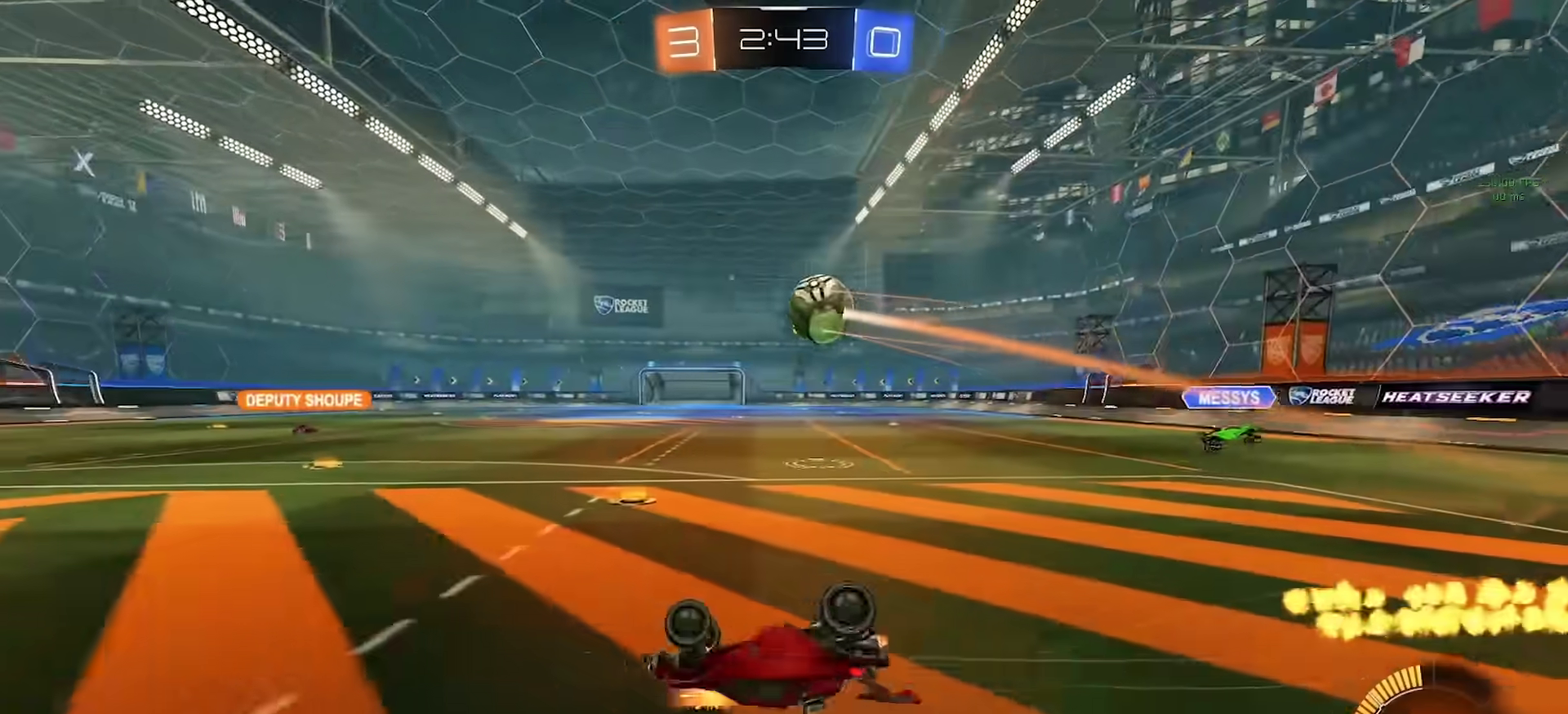
{"buttons": ["R2"], "left_stick": "up-right", "right_stick": "center", "events": [[67, "left_stick", "up-right"]]}
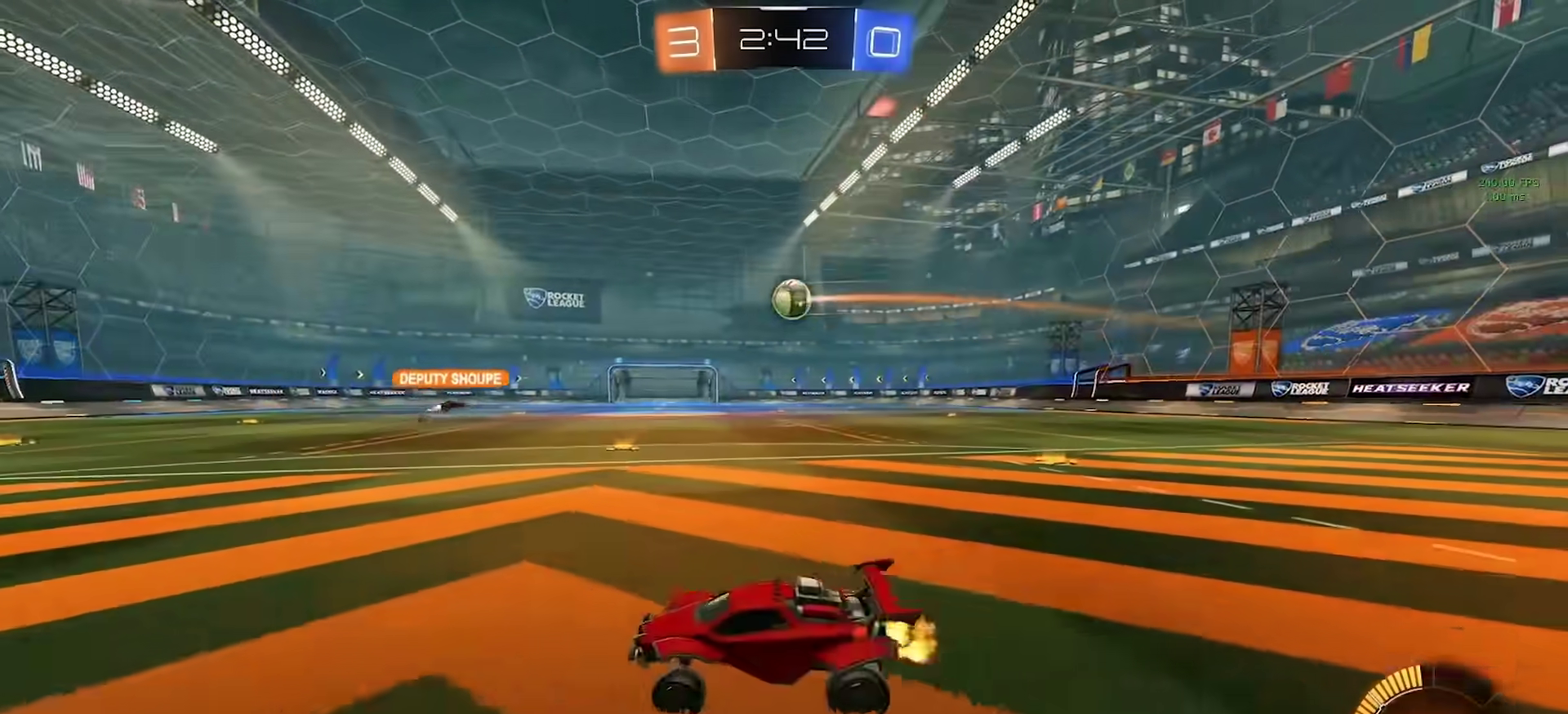
{"buttons": ["CIRCLE", "R2"], "left_stick": "right", "right_stick": "center", "events": [[117, "CIRCLE", "down"], [467, "left_stick", "right"]]}
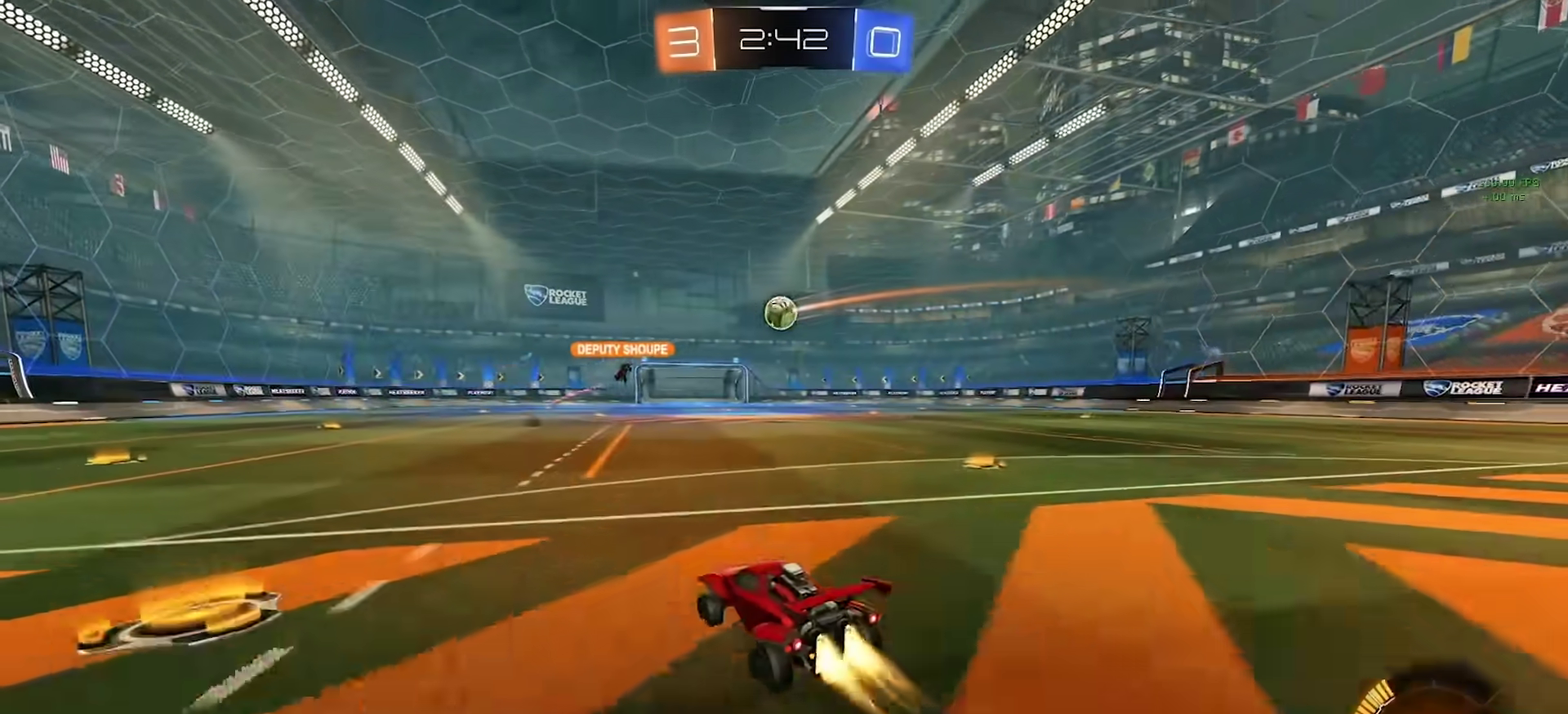
{"buttons": ["R2"], "left_stick": "left", "right_stick": "center", "events": [[117, "left_stick", "down-right"], [200, "left_stick", "center"], [300, "CIRCLE", "up"], [500, "left_stick", "left"]]}
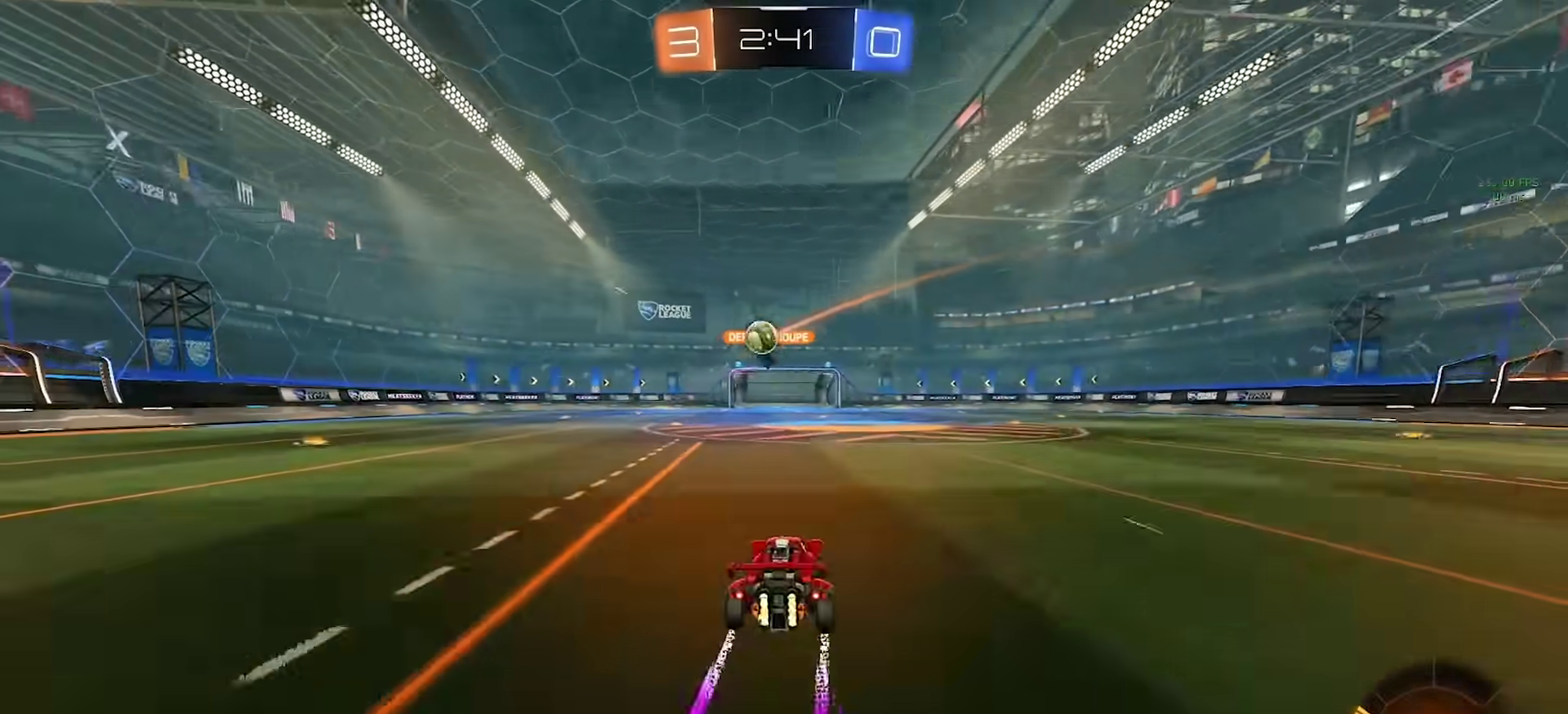
{"buttons": ["CROSS", "R2"], "left_stick": "down", "right_stick": "center", "events": [[133, "R2", "up"], [133, "left_stick", "center"], [183, "left_stick", "left"], [233, "L2", "down"], [233, "left_stick", "up-left"], [300, "left_stick", "left"], [350, "L2", "up"], [400, "L2", "down"], [450, "R2", "down"], [450, "left_stick", "down"], [467, "CROSS", "down"], [483, "L2", "up"]]}
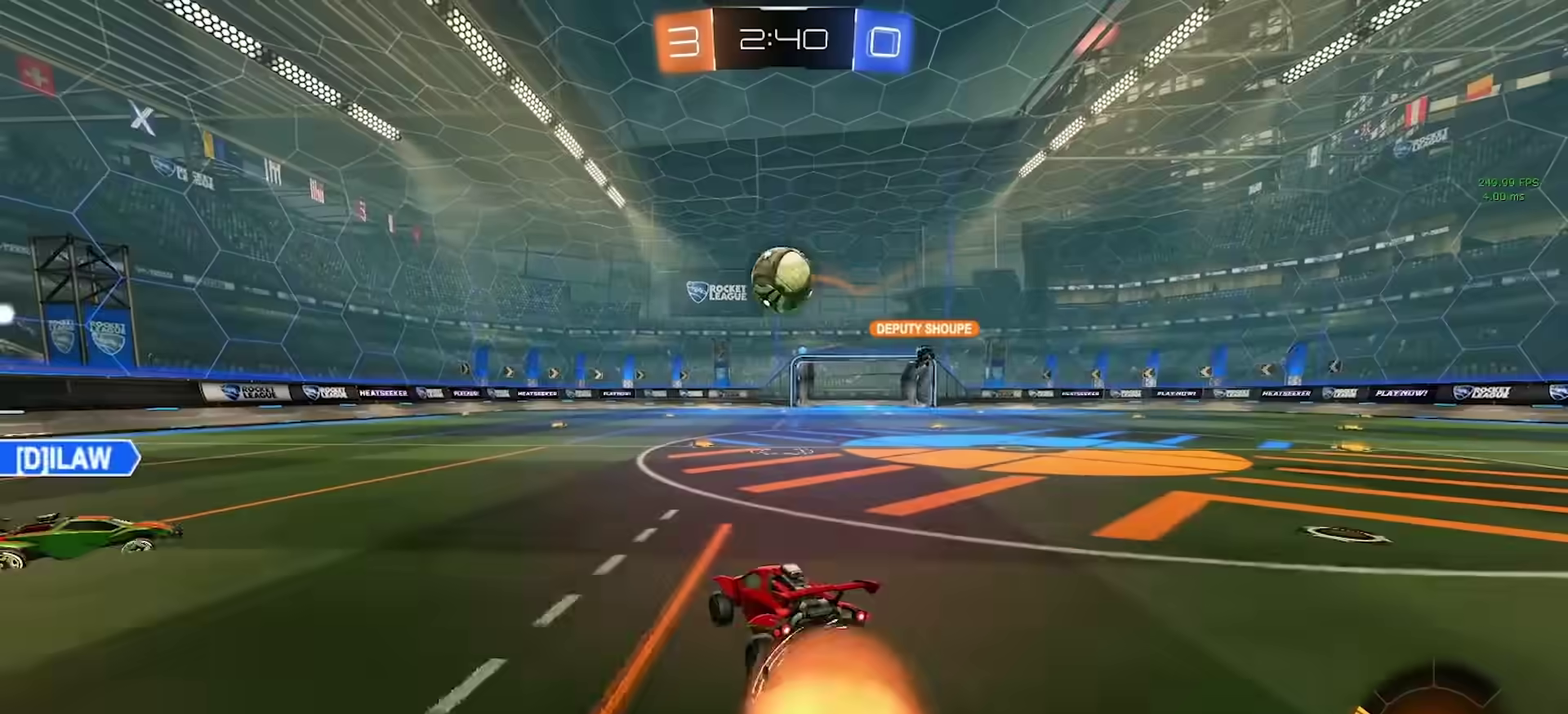
{"buttons": ["CIRCLE"], "left_stick": "up-right", "right_stick": "center", "events": [[117, "R2", "up"], [133, "left_stick", "center"], [150, "CIRCLE", "down"], [150, "CROSS", "up"], [183, "SQUARE", "down"], [317, "left_stick", "up-right"], [350, "SQUARE", "up"]]}
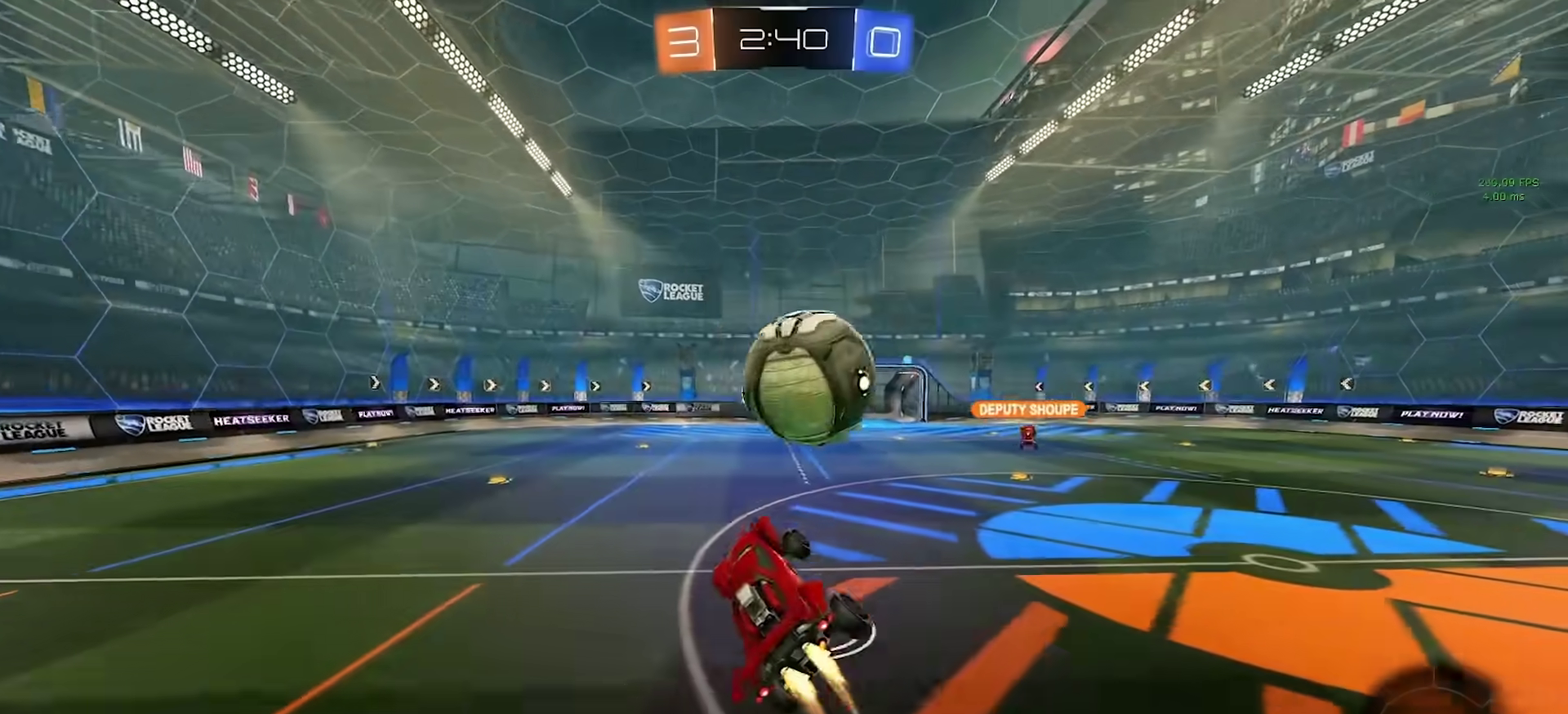
{"buttons": [], "left_stick": "down-right", "right_stick": "center", "events": [[150, "CROSS", "down"], [233, "CROSS", "up"], [267, "left_stick", "down-right"], [367, "CIRCLE", "up"]]}
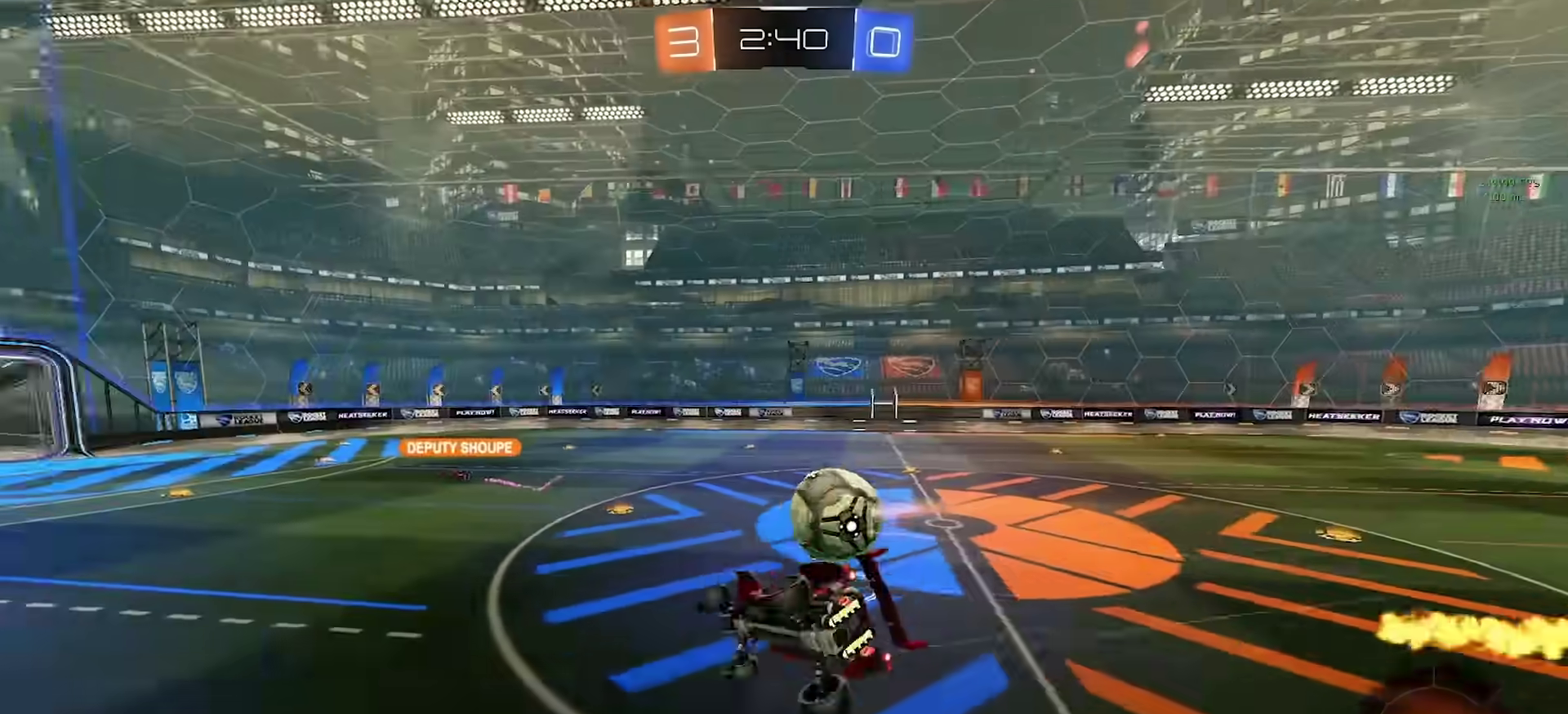
{"buttons": [], "left_stick": "down-right", "right_stick": "center", "events": [[50, "left_stick", "down"], [150, "left_stick", "down-right"]]}
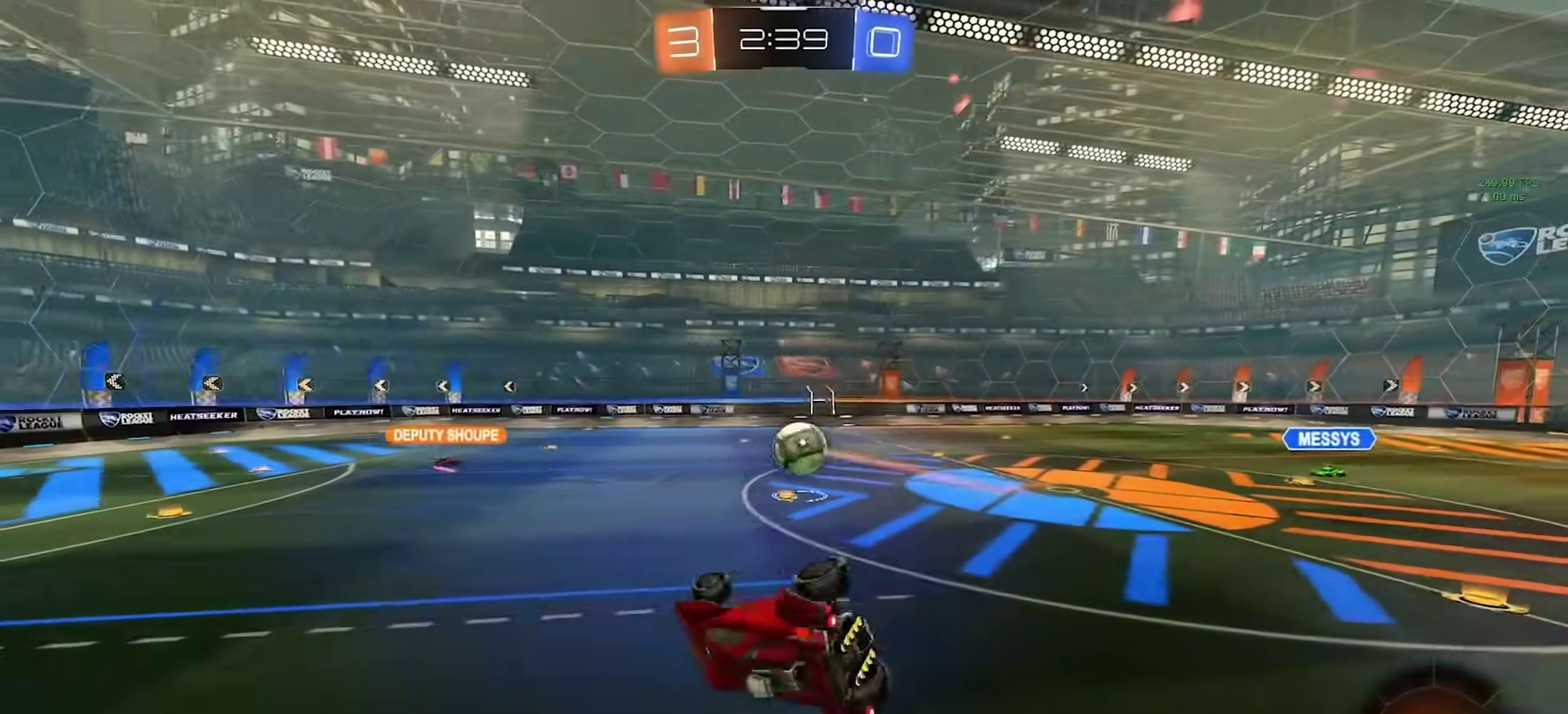
{"buttons": ["L2"], "left_stick": "center", "right_stick": "center", "events": [[183, "left_stick", "down-left"], [317, "left_stick", "center"], [483, "L2", "down"]]}
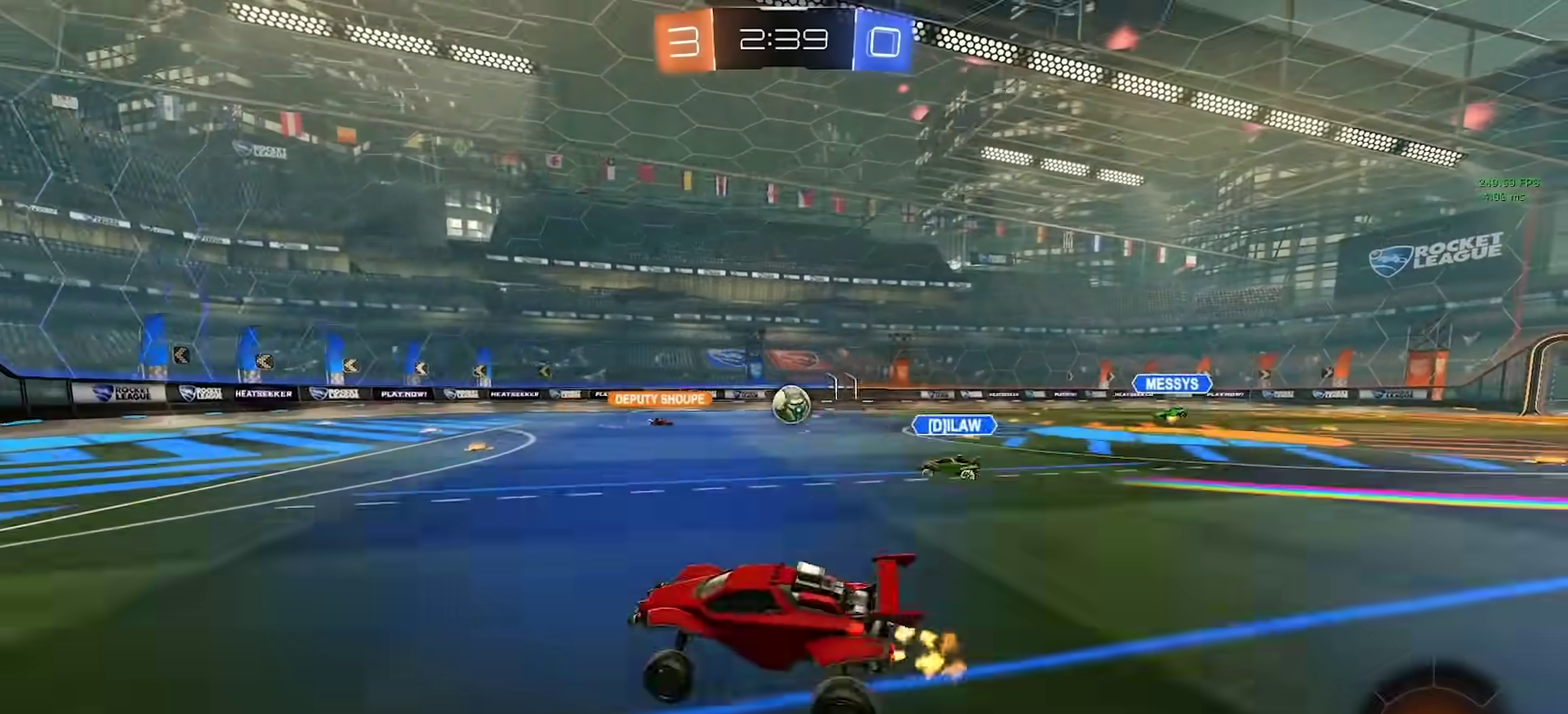
{"buttons": ["R2"], "left_stick": "center", "right_stick": "center", "events": [[17, "left_stick", "up-right"], [217, "left_stick", "center"], [333, "left_stick", "right"], [367, "L2", "up"], [383, "R2", "down"], [450, "left_stick", "center"]]}
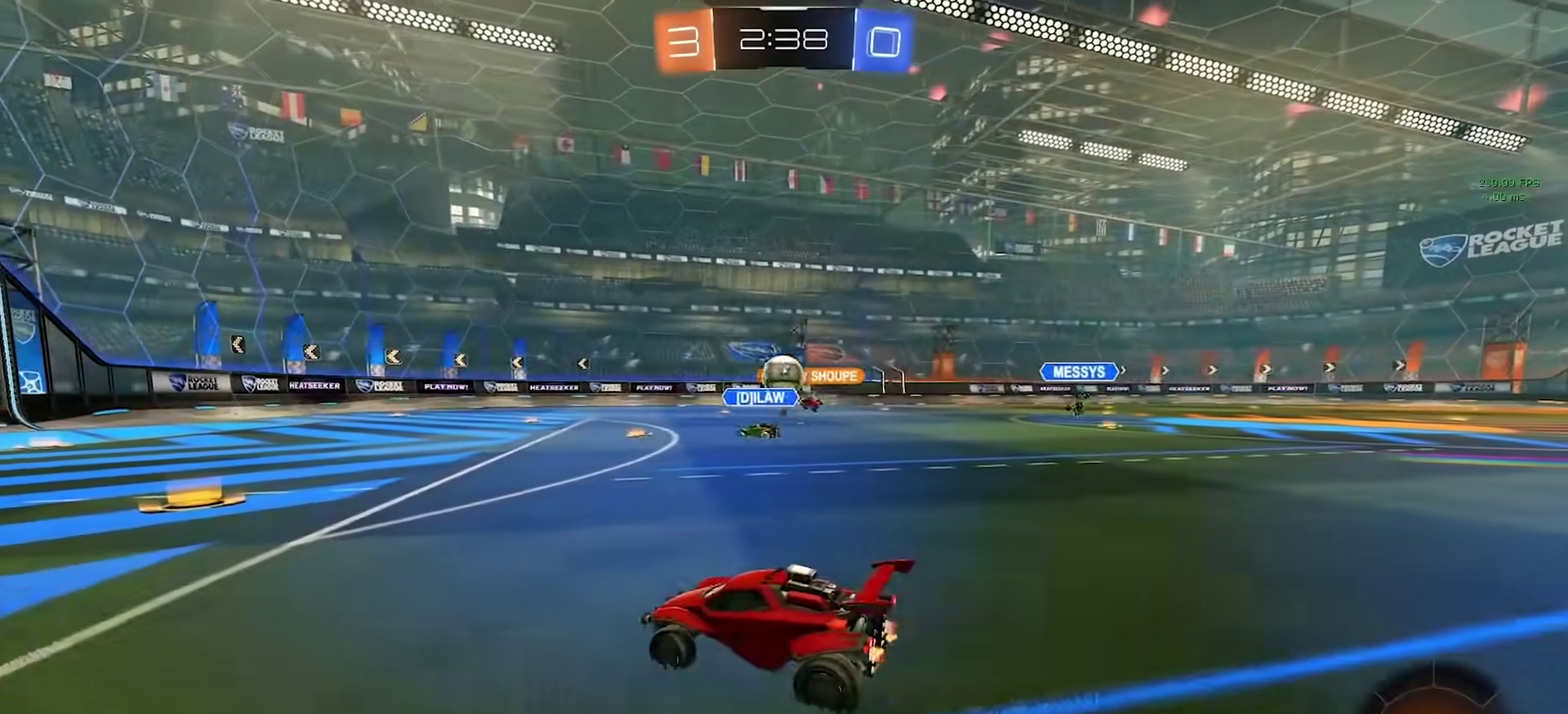
{"buttons": ["CROSS"], "left_stick": "down", "right_stick": "center", "events": [[117, "left_stick", "right"], [133, "R2", "up"], [150, "L2", "down"], [200, "CROSS", "down"], [200, "left_stick", "down"], [383, "L2", "up"], [383, "left_stick", "center"], [483, "left_stick", "down"]]}
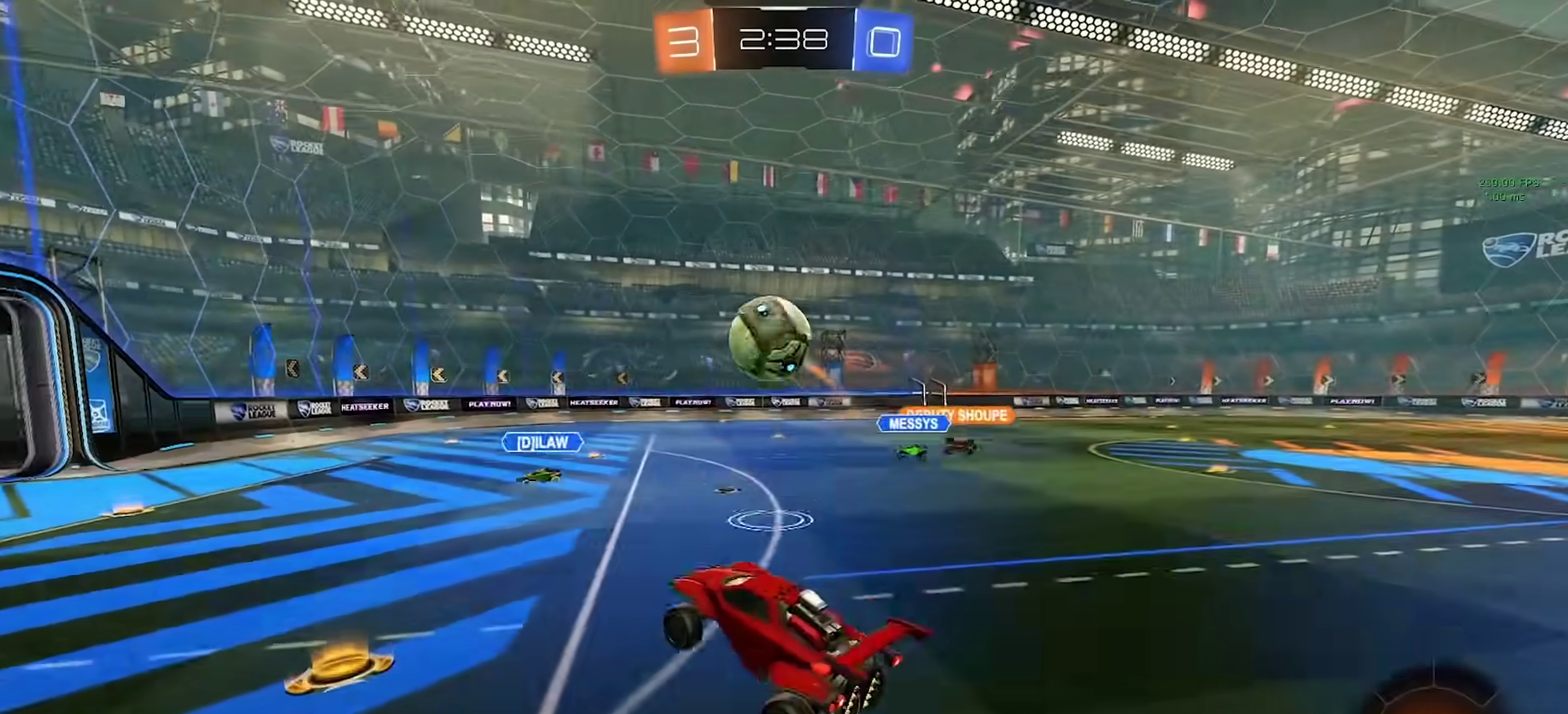
{"buttons": ["CIRCLE"], "left_stick": "up", "right_stick": "center", "events": [[50, "CROSS", "up"], [83, "CIRCLE", "down"], [83, "SQUARE", "down"], [133, "left_stick", "center"], [233, "left_stick", "up"], [267, "SQUARE", "up"]]}
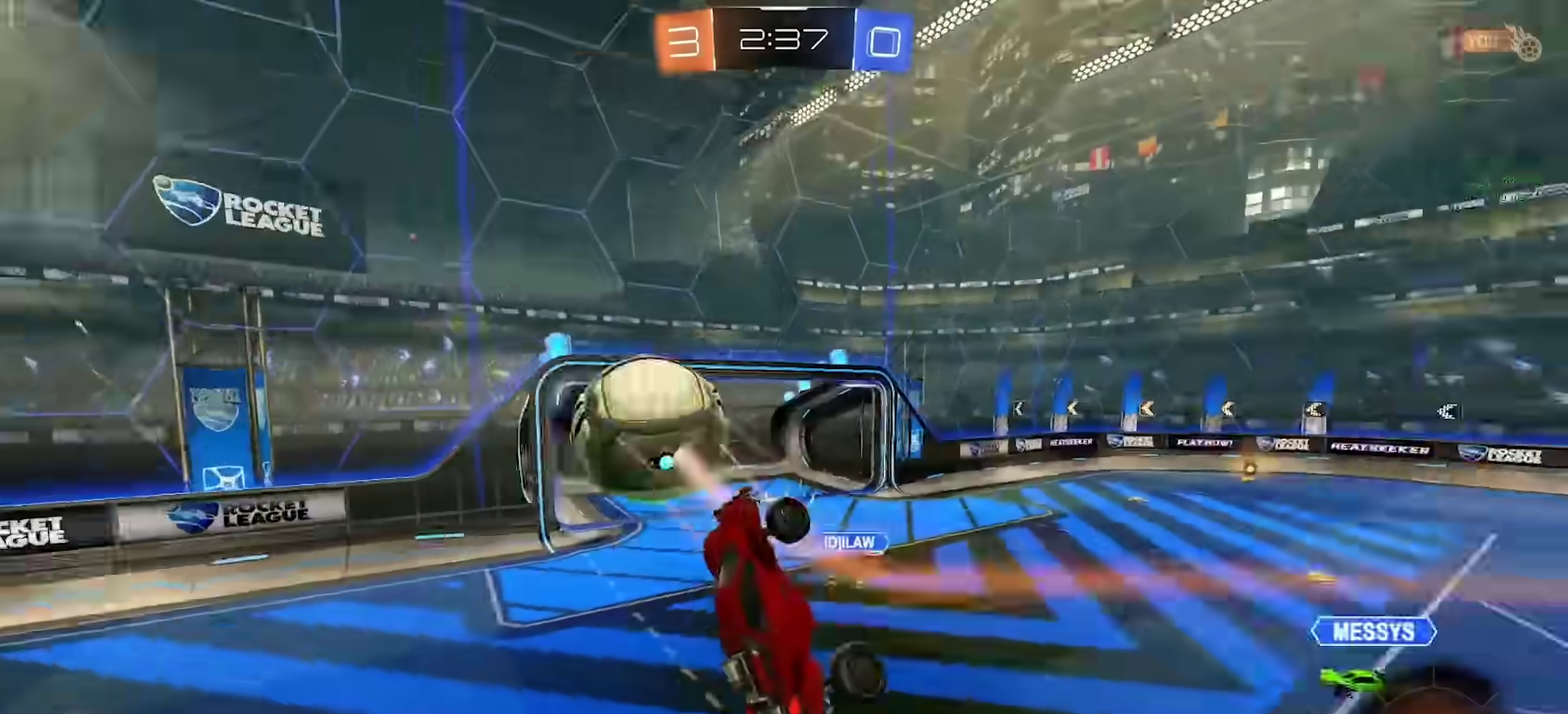
{"buttons": [], "left_stick": "up-left", "right_stick": "center", "events": [[100, "CIRCLE", "up"], [100, "left_stick", "center"], [267, "left_stick", "up-left"], [317, "left_stick", "down-left"], [367, "left_stick", "center"], [417, "left_stick", "up-left"]]}
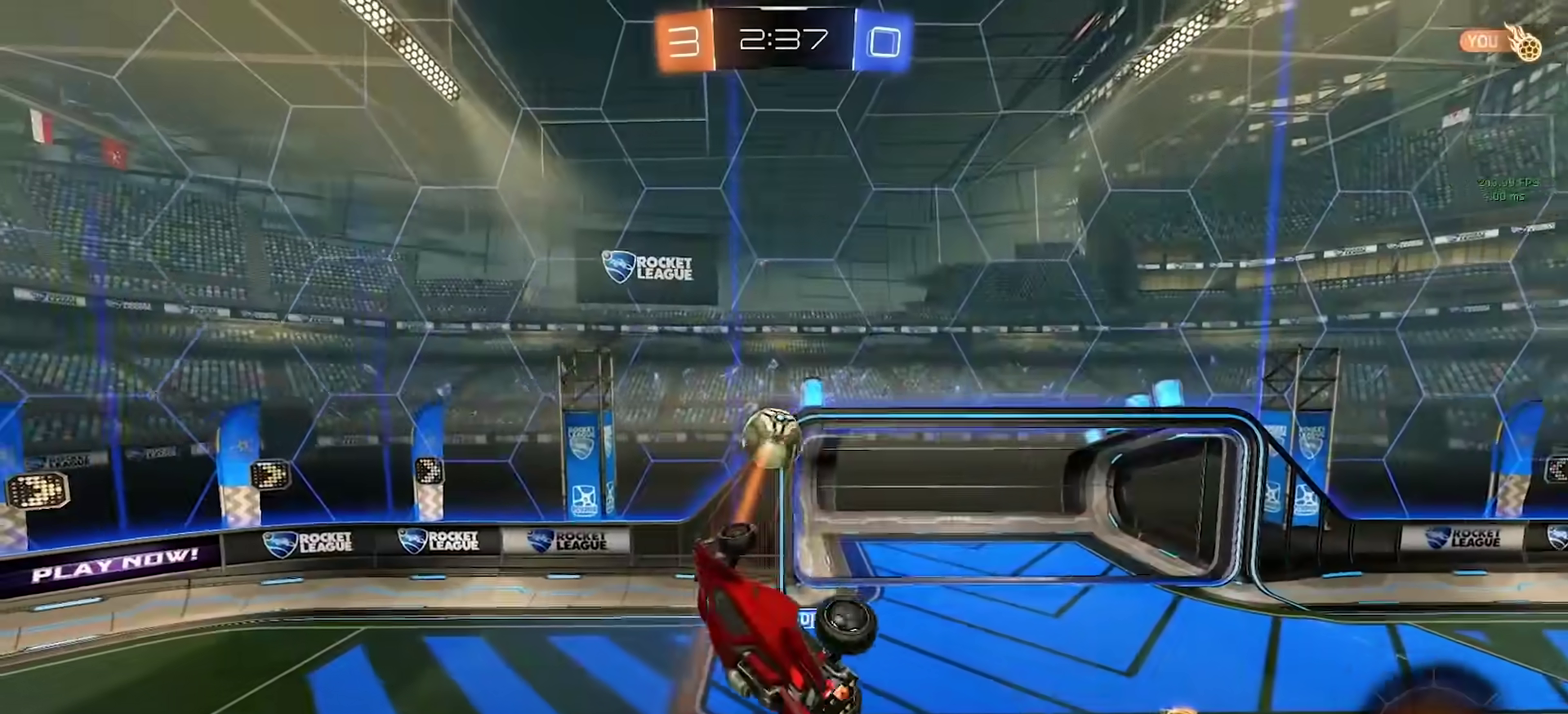
{"buttons": ["CIRCLE", "SQUARE", "R2"], "left_stick": "up-right", "right_stick": "center", "events": [[50, "left_stick", "center"], [133, "SQUARE", "down"], [167, "left_stick", "down-right"], [217, "CIRCLE", "down"], [267, "R2", "down"], [467, "left_stick", "up-right"]]}